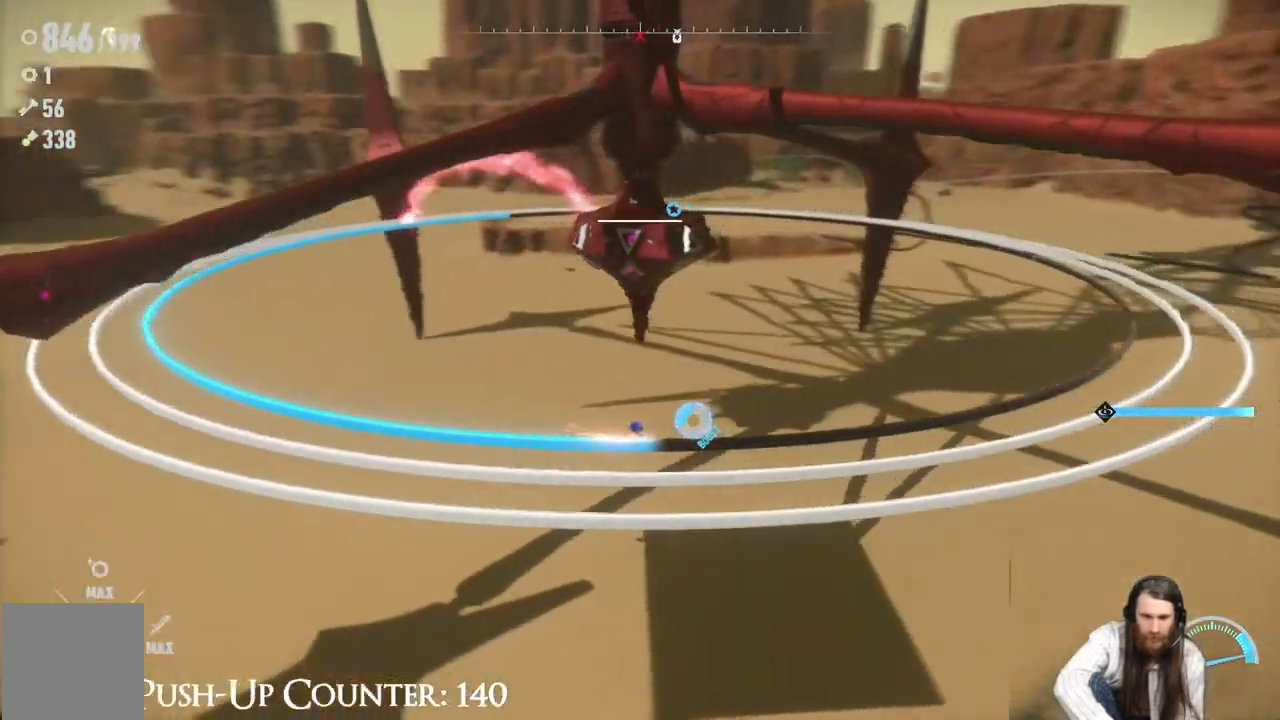
Gameplay with a controller (Xbox layout); each line is a JSON object with the inputs held at the frame after it. "events" lists button and stick changes between this image and that frame as [ms after this image, input, new state], when the widget could be followed in between. Not read: L3 R3.
{"buttons": ["R2"], "left_stick": "center", "right_stick": "center", "events": [[33, "R2", "up"], [133, "R2", "down"]]}
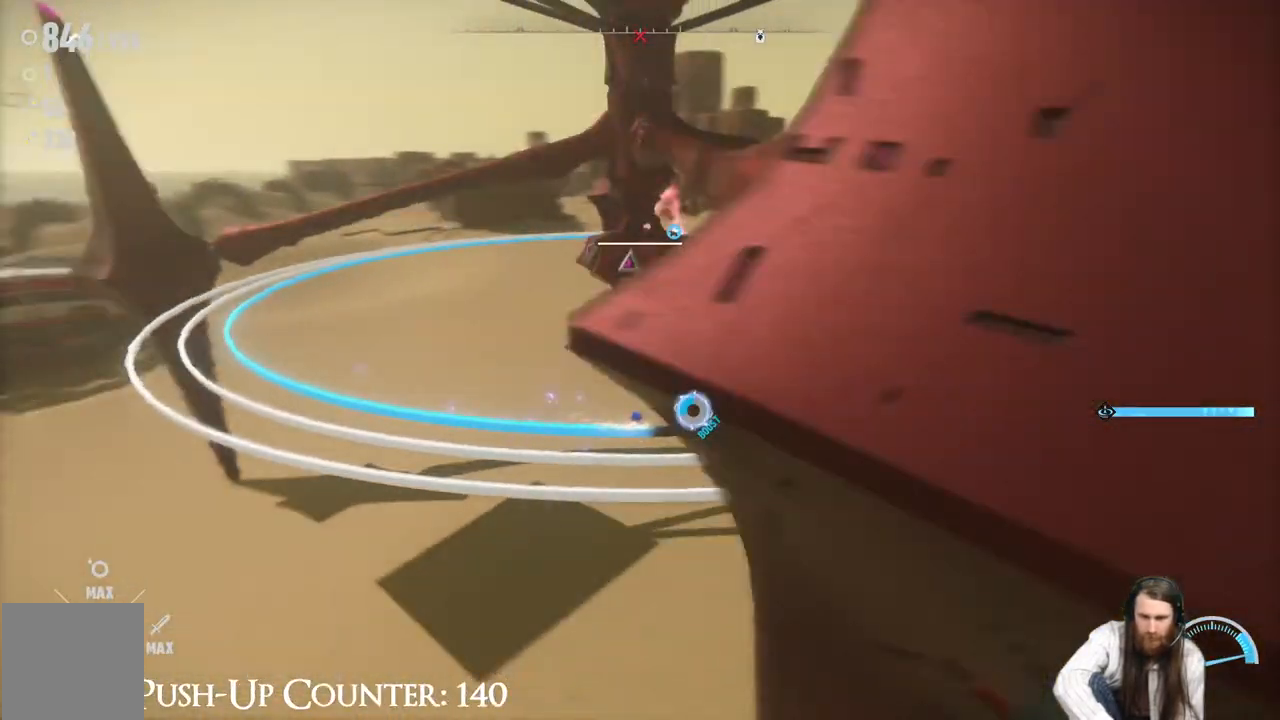
{"buttons": ["R2"], "left_stick": "center", "right_stick": "center", "events": []}
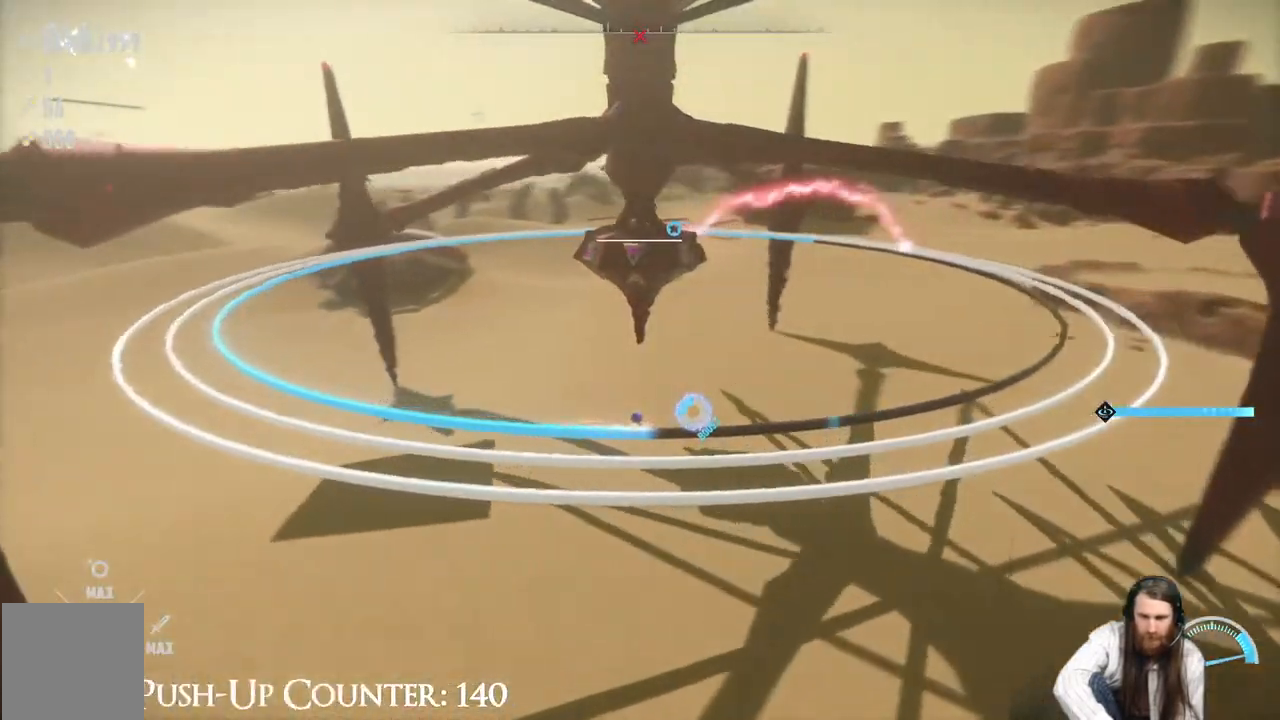
{"buttons": ["R2"], "left_stick": "center", "right_stick": "center", "events": []}
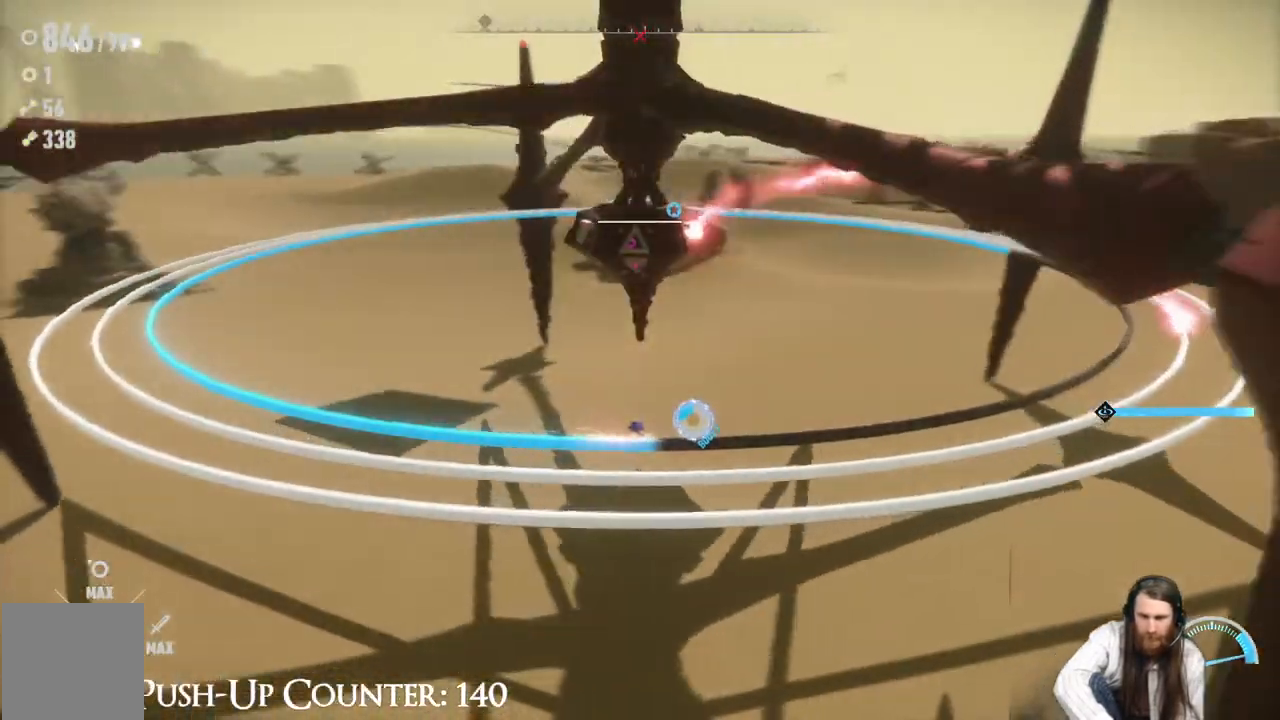
{"buttons": ["R2"], "left_stick": "center", "right_stick": "center", "events": []}
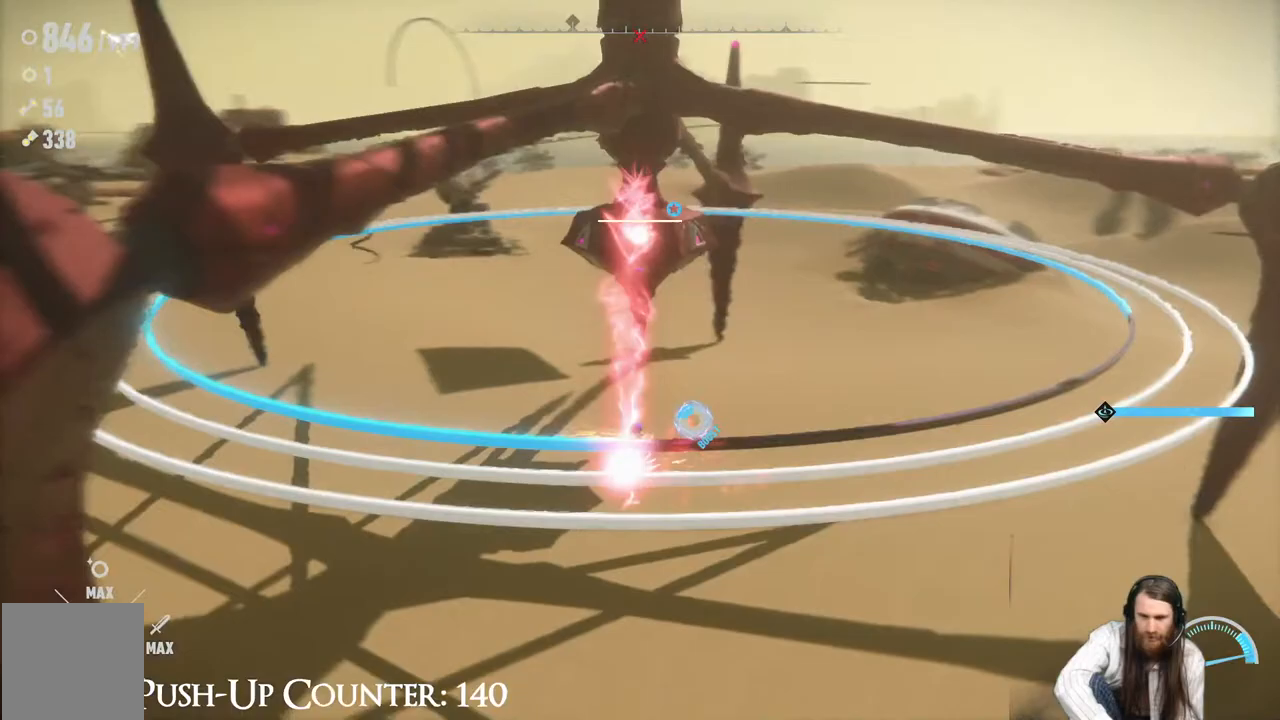
{"buttons": ["R2"], "left_stick": "center", "right_stick": "center", "events": []}
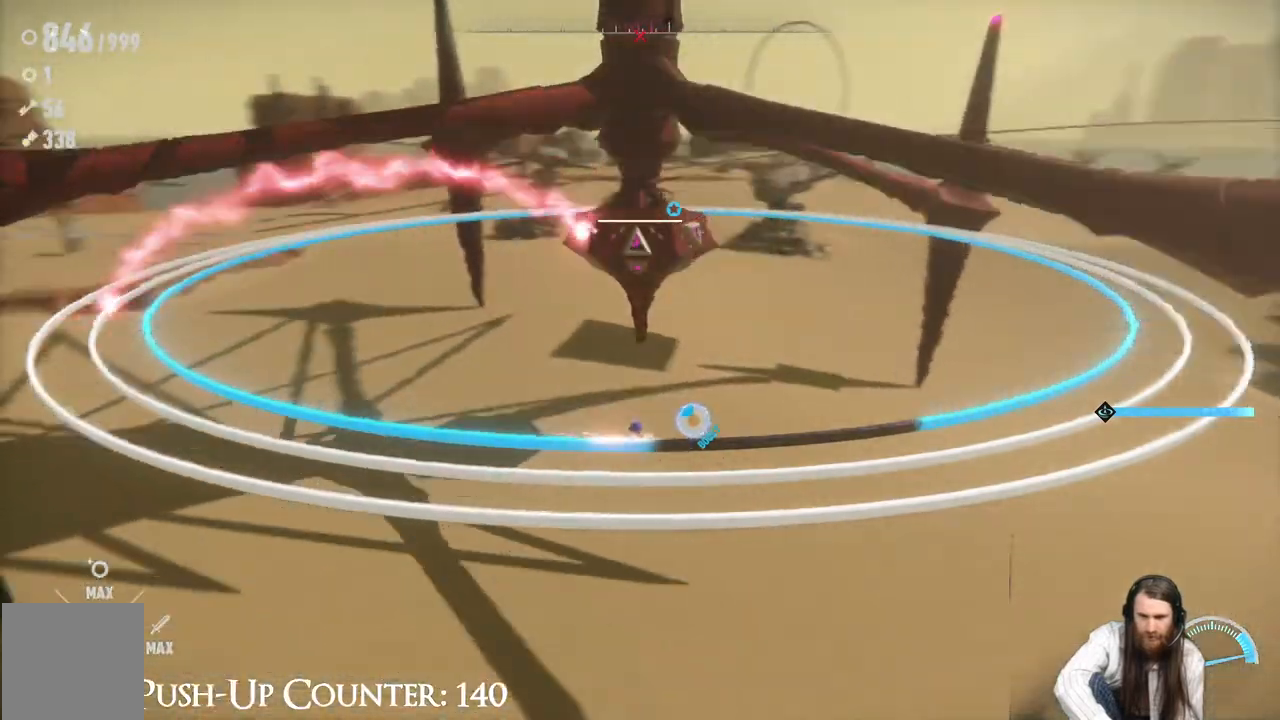
{"buttons": ["R2"], "left_stick": "center", "right_stick": "center", "events": []}
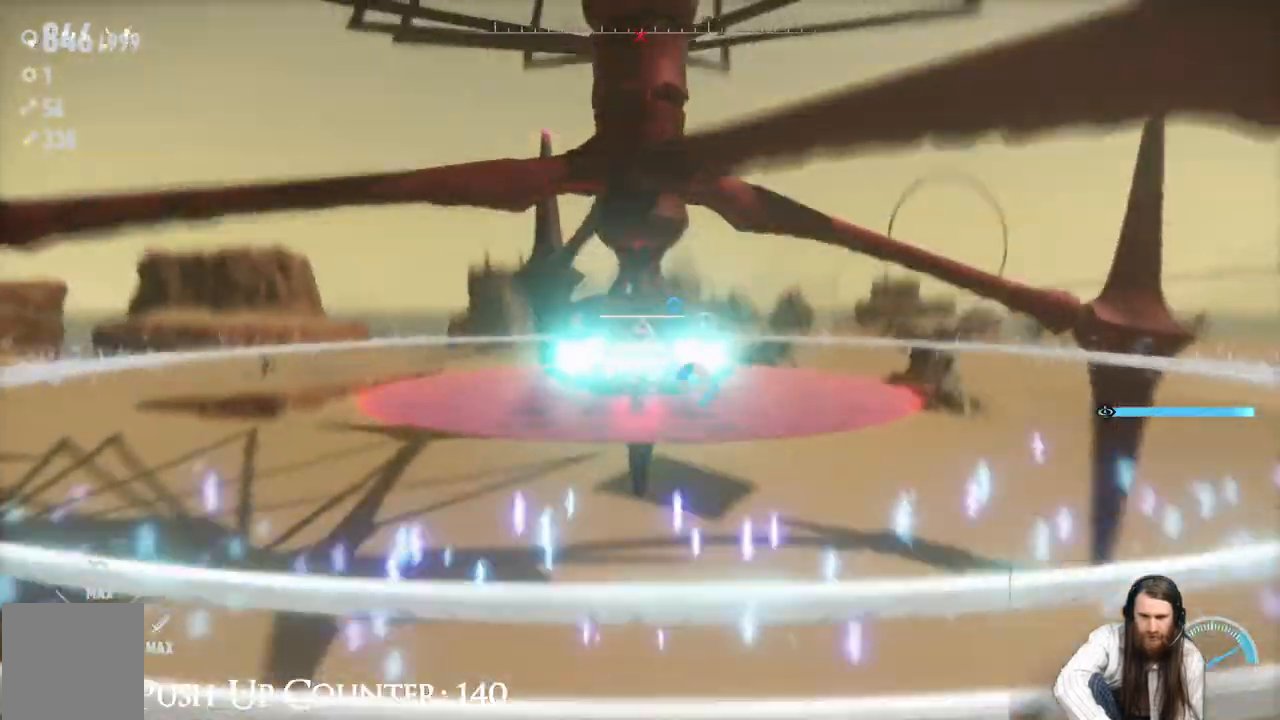
{"buttons": [], "left_stick": "center", "right_stick": "center", "events": [[133, "R2", "up"], [217, "R2", "down"], [500, "R2", "up"]]}
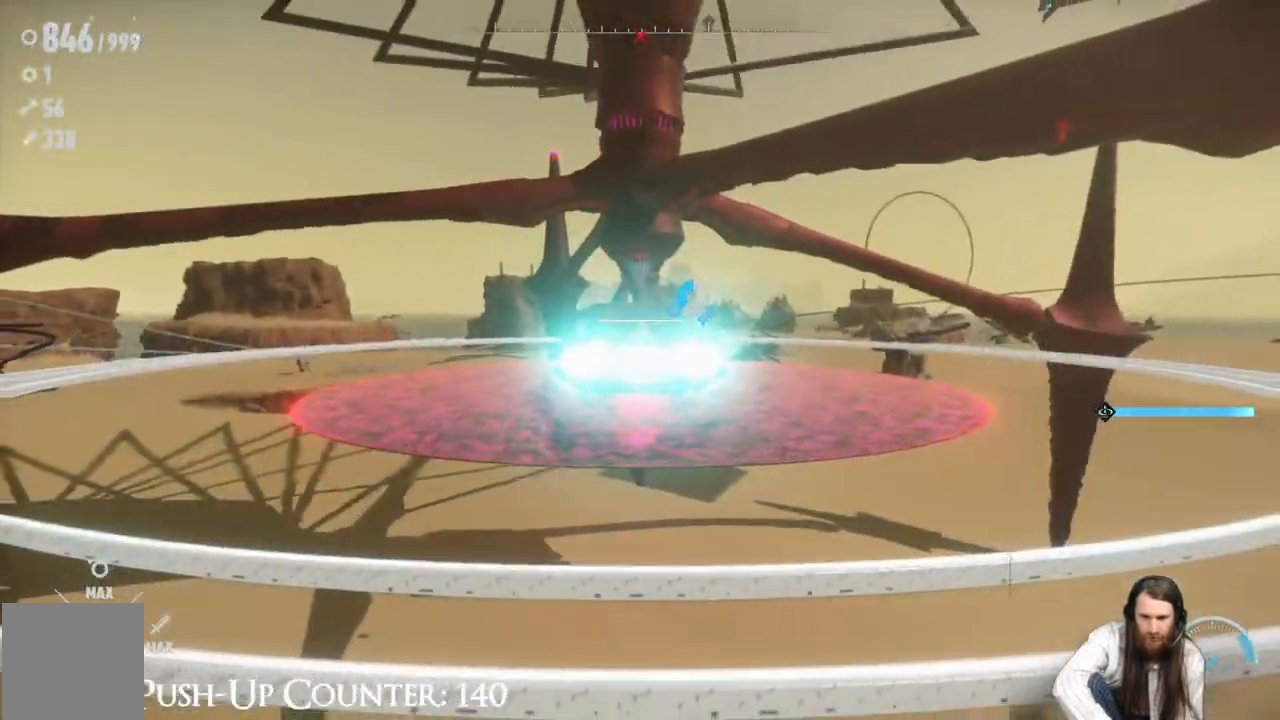
{"buttons": [], "left_stick": "center", "right_stick": "center", "events": []}
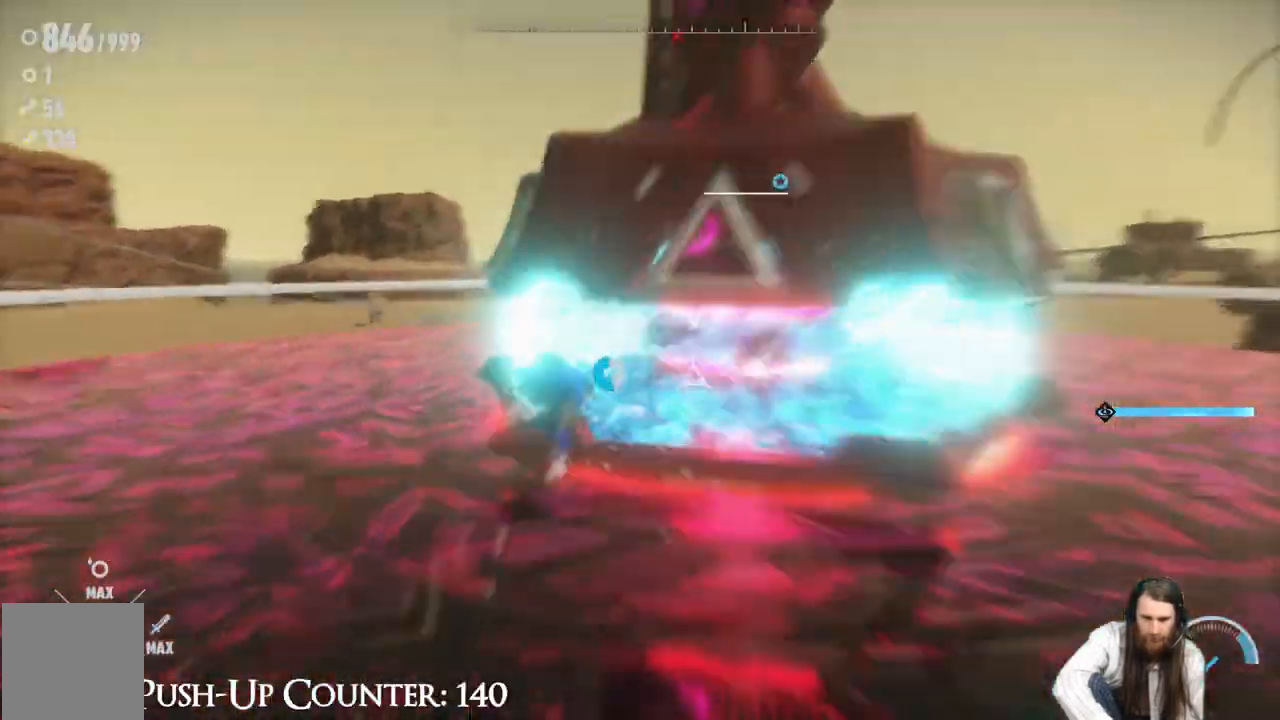
{"buttons": [], "left_stick": "center", "right_stick": "center", "events": [[50, "X", "down"], [100, "X", "up"], [200, "X", "down"], [250, "X", "up"], [300, "X", "down"], [383, "X", "up"]]}
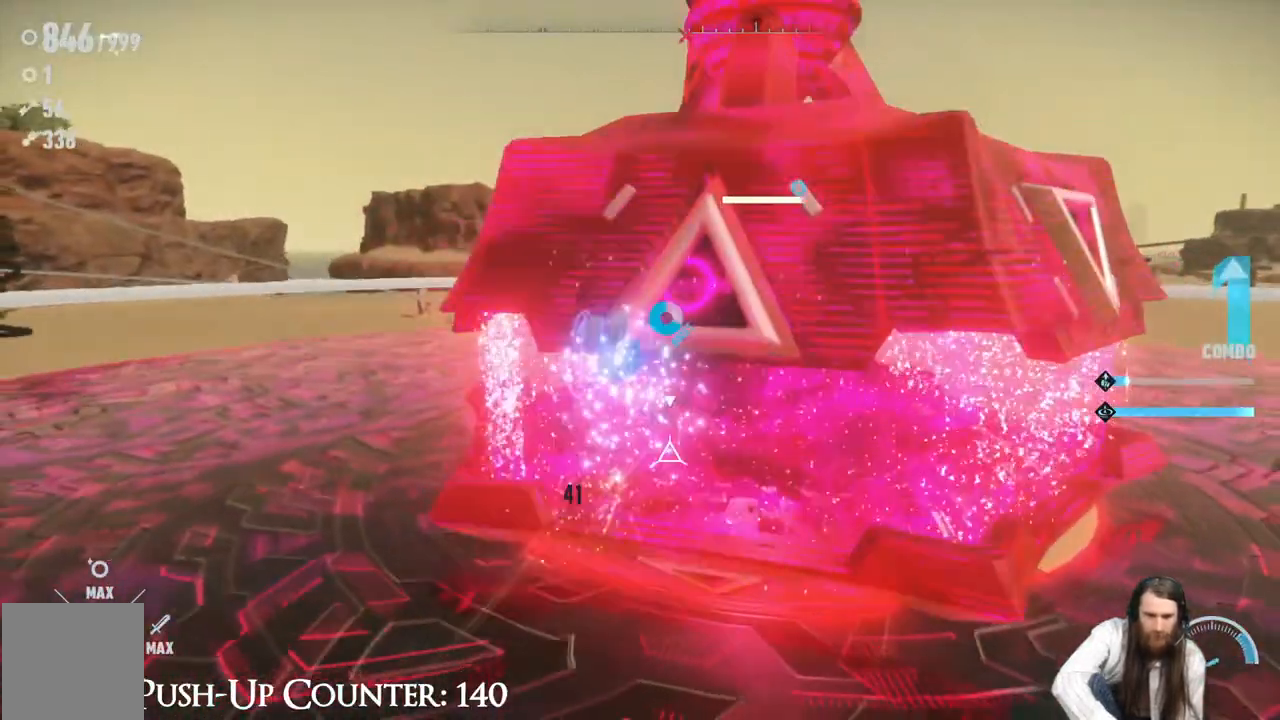
{"buttons": ["A"], "left_stick": "center", "right_stick": "center", "events": [[67, "A", "down"]]}
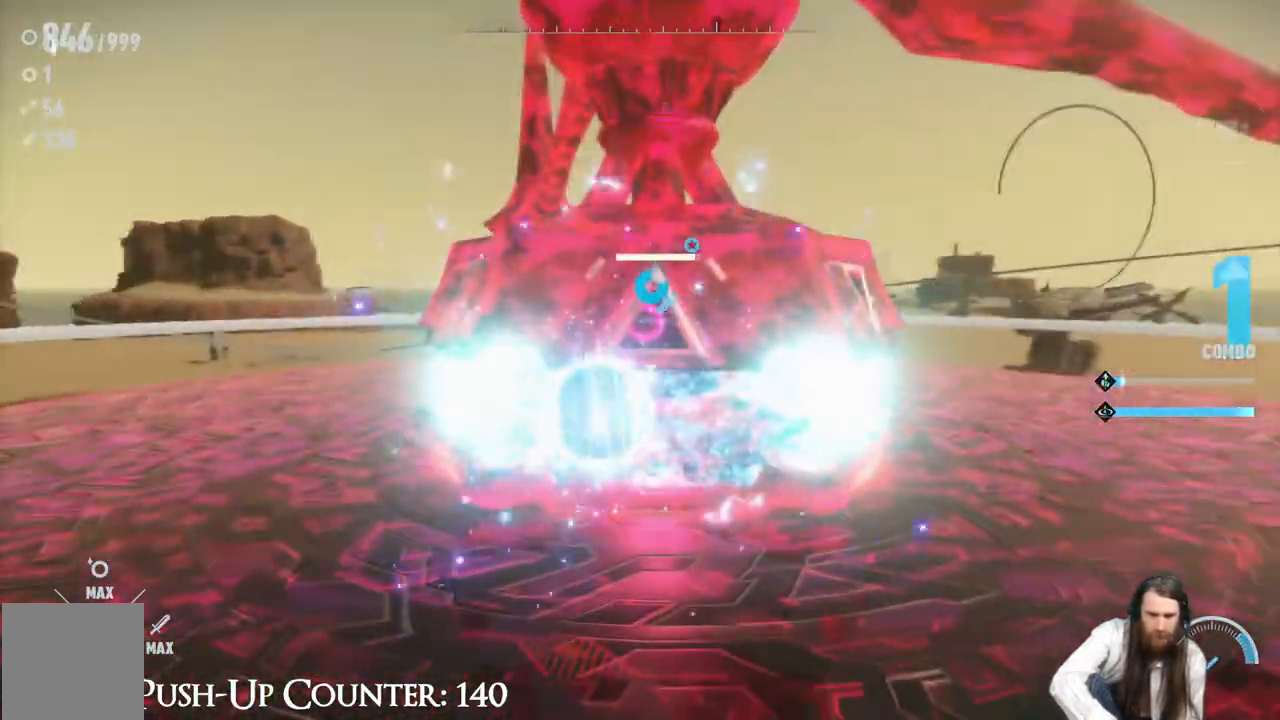
{"buttons": ["A"], "left_stick": "center", "right_stick": "center", "events": []}
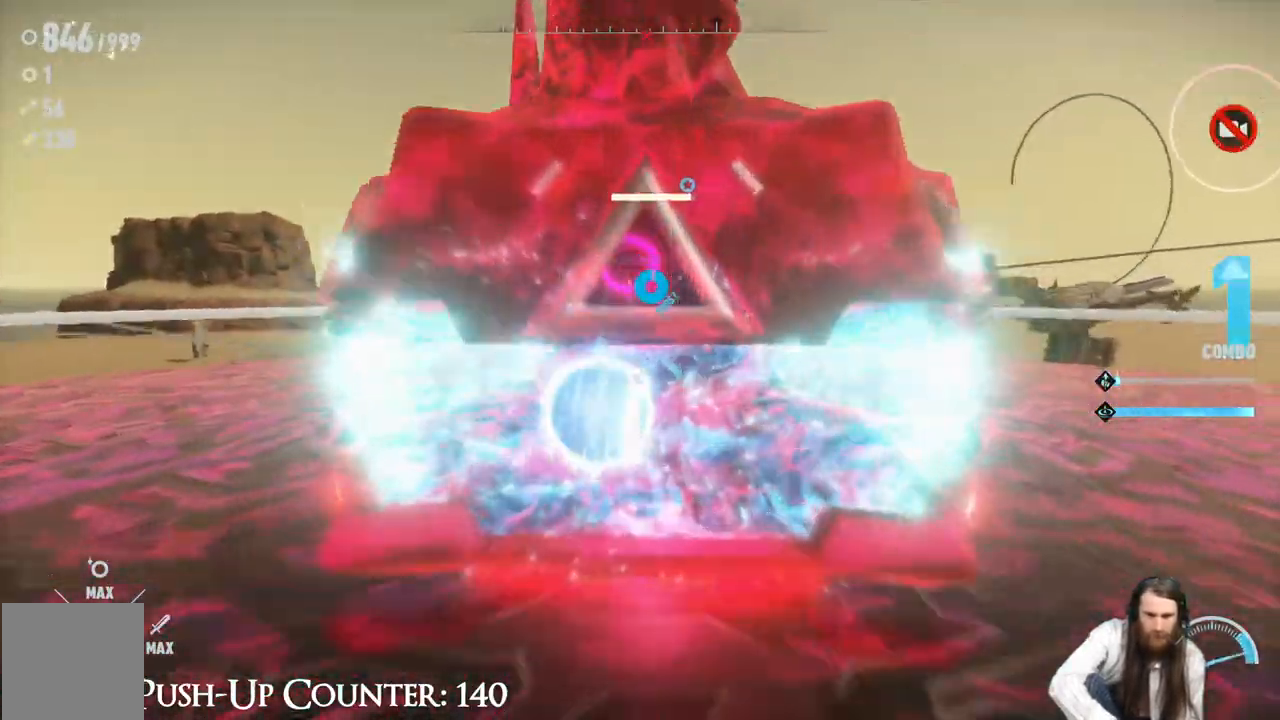
{"buttons": ["A"], "left_stick": "center", "right_stick": "center", "events": []}
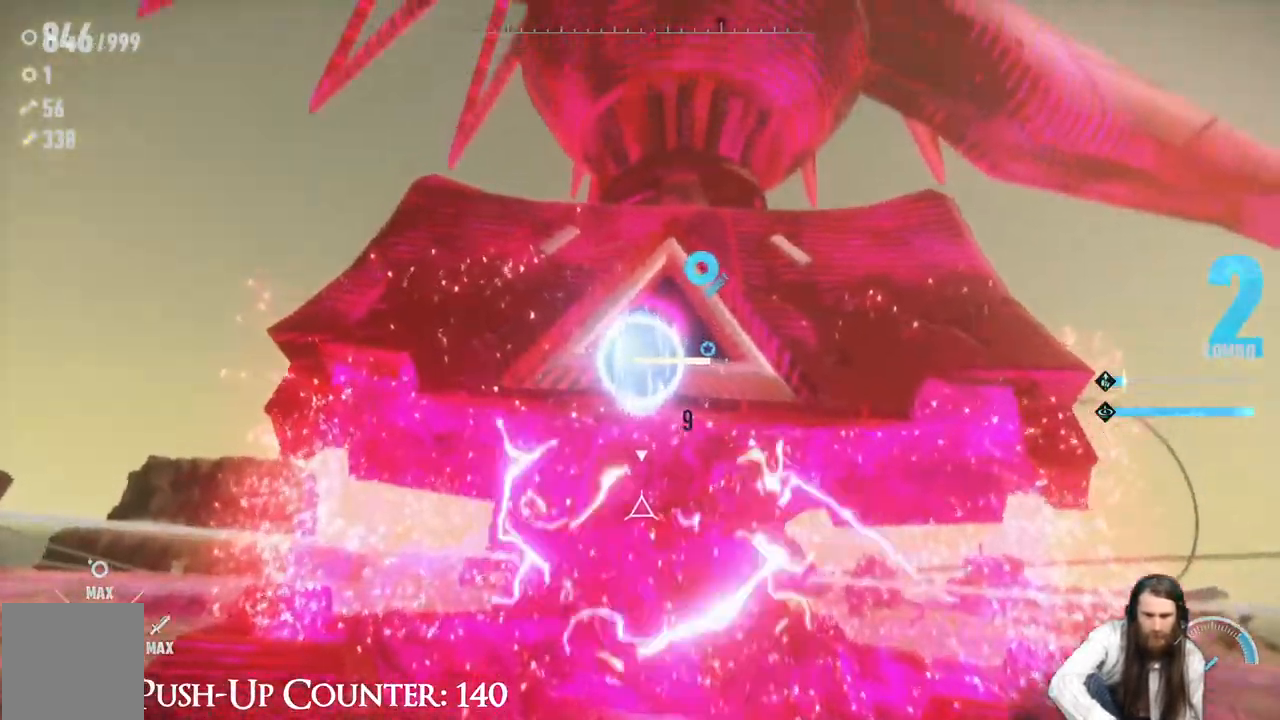
{"buttons": ["A"], "left_stick": "center", "right_stick": "center", "events": []}
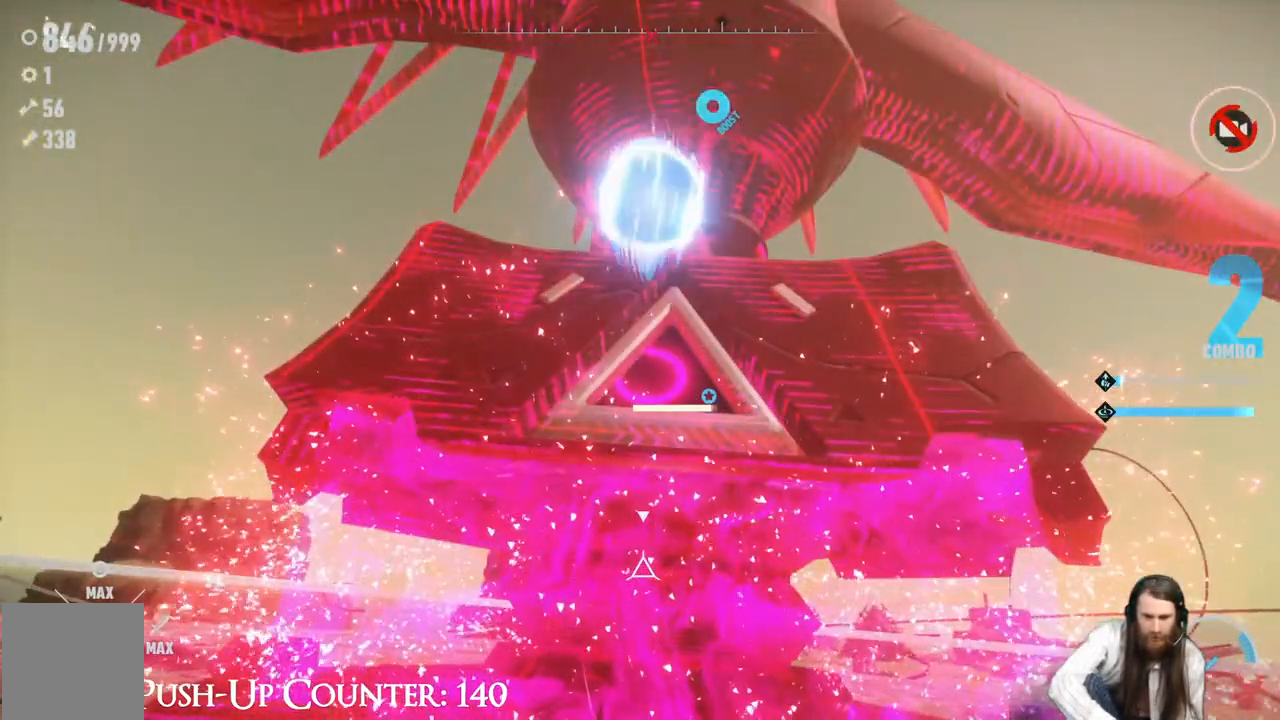
{"buttons": ["A"], "left_stick": "center", "right_stick": "center", "events": []}
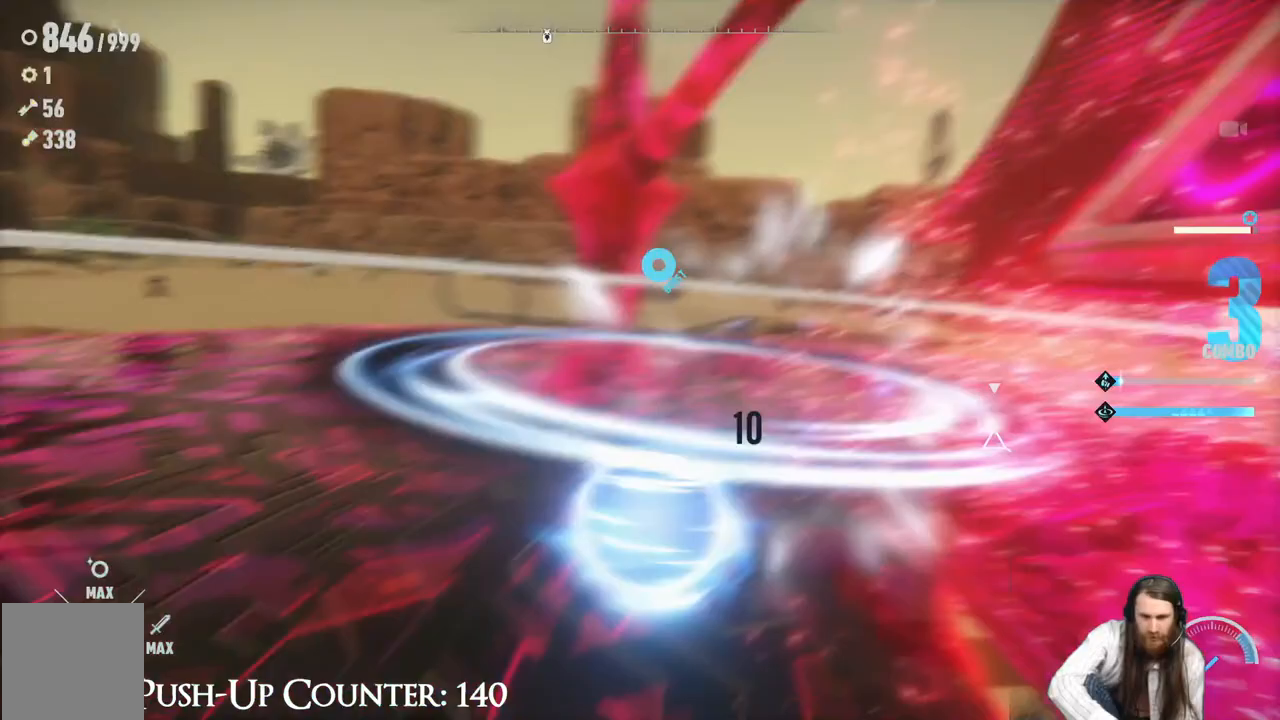
{"buttons": ["A"], "left_stick": "center", "right_stick": "center", "events": []}
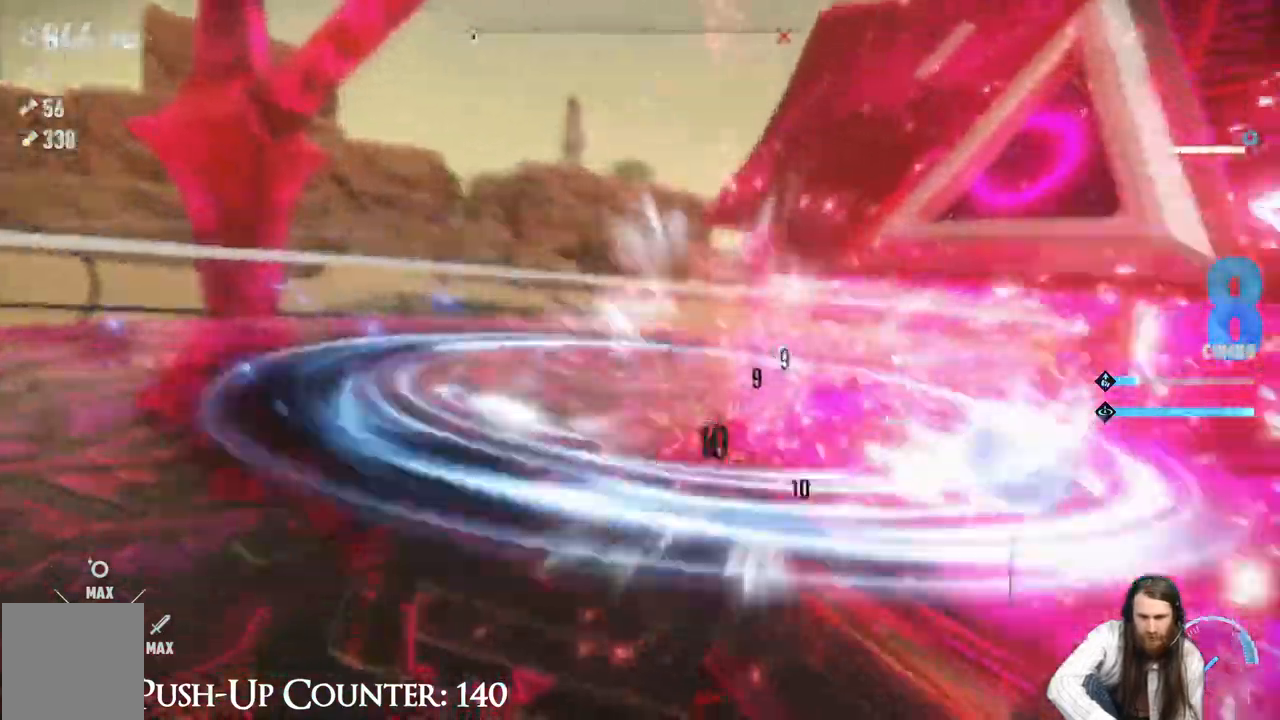
{"buttons": ["A"], "left_stick": "center", "right_stick": "center", "events": []}
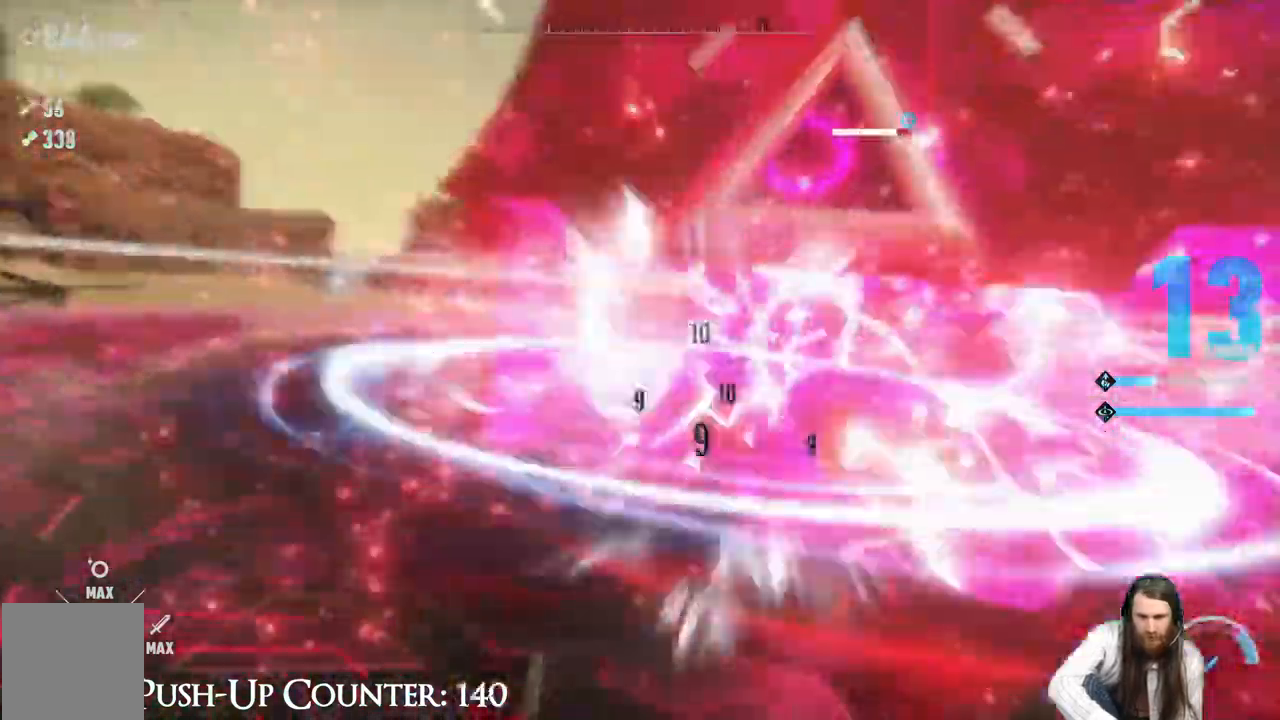
{"buttons": ["A"], "left_stick": "center", "right_stick": "center", "events": []}
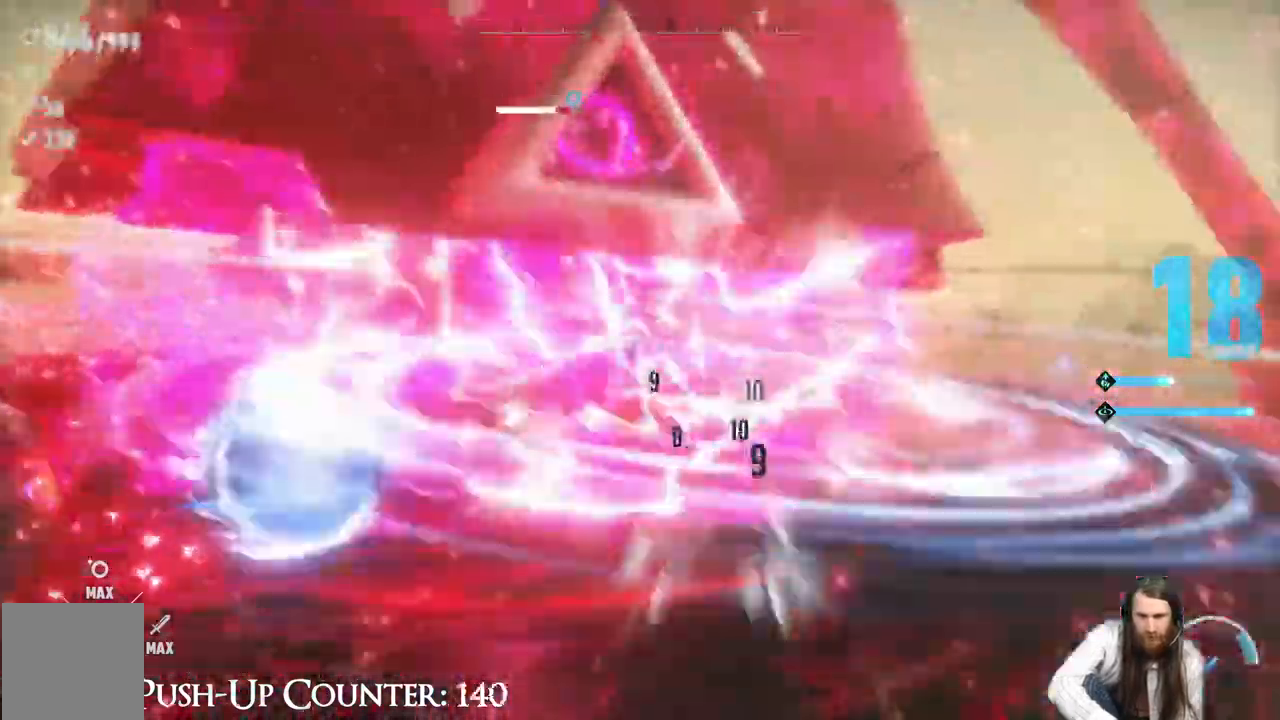
{"buttons": ["A"], "left_stick": "center", "right_stick": "center", "events": []}
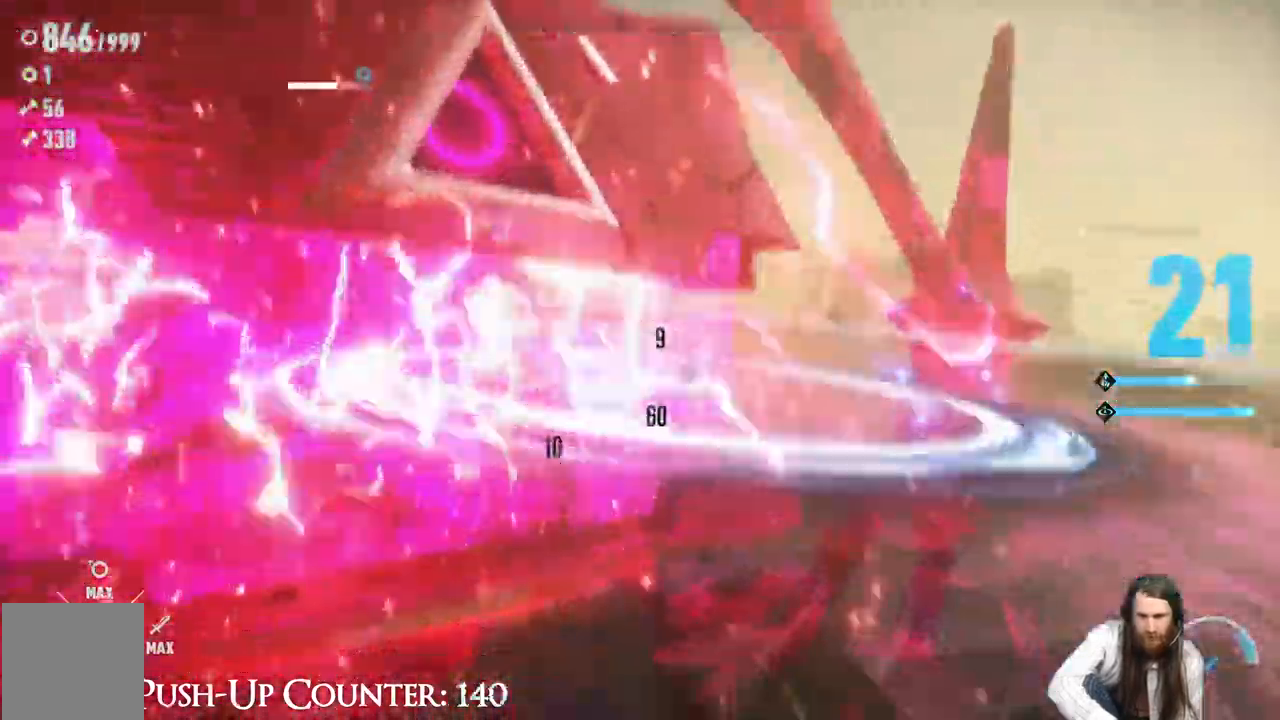
{"buttons": ["A", "X"], "left_stick": "center", "right_stick": "center", "events": [[400, "X", "down"]]}
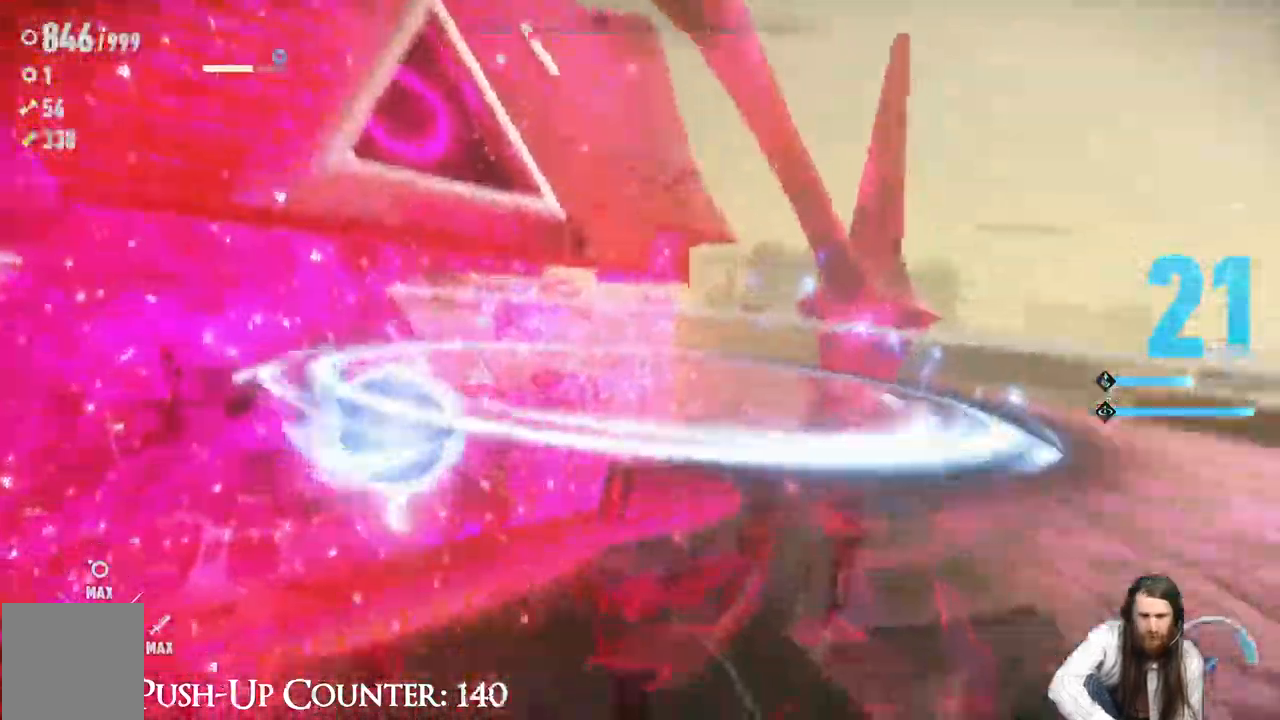
{"buttons": ["A", "X"], "left_stick": "center", "right_stick": "center"}
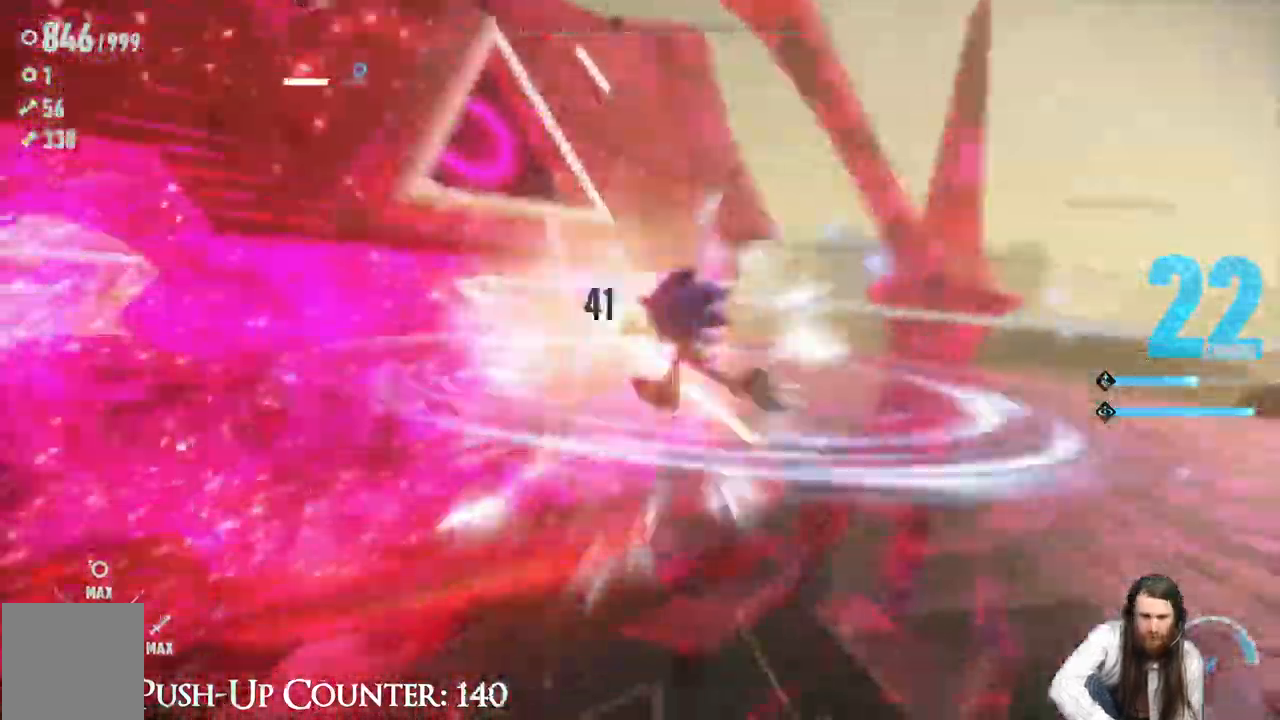
{"buttons": ["A", "X"], "left_stick": "center", "right_stick": "center", "events": [[67, "X", "up"], [150, "X", "down"], [233, "X", "up"], [317, "X", "down"]]}